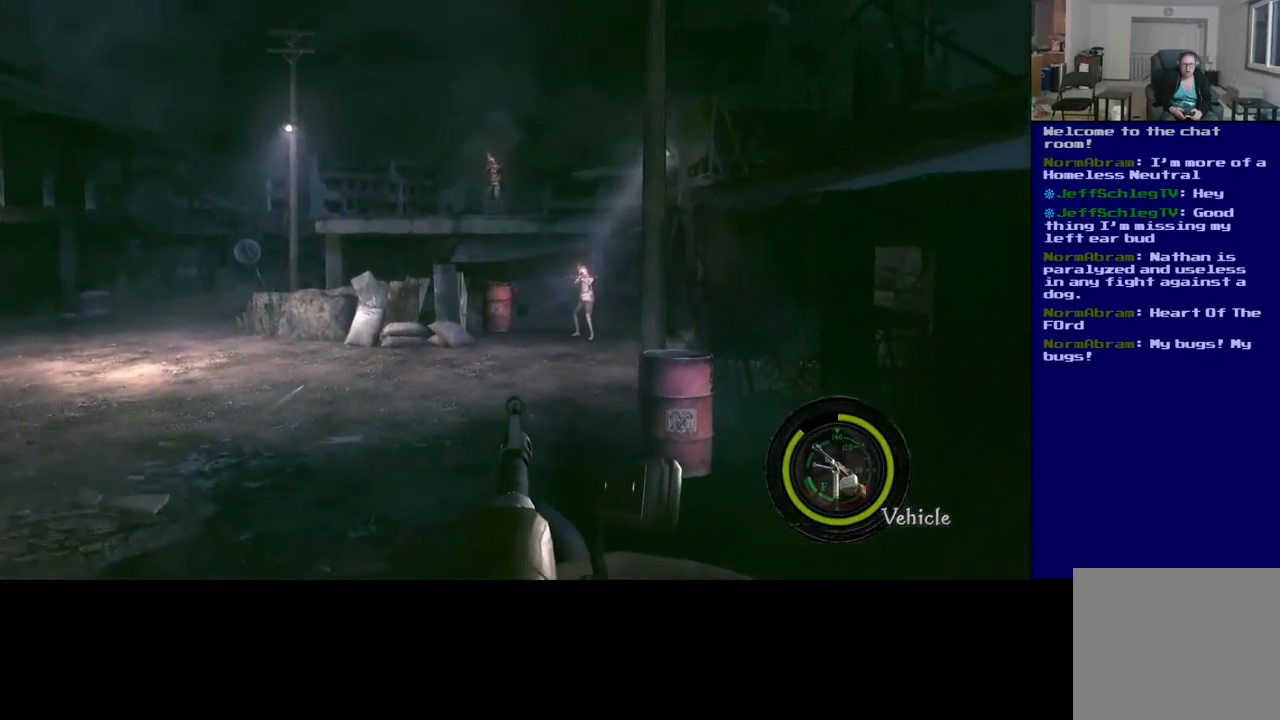
Gameplay with a controller (Xbox layout); each line is a JSON object with the inputs held at the frame after it. "events" lists button and stick changes between this image and that frame as [ms after this image, input, new state], when the widget could be followed in between. Not read: R3.
{"buttons": ["R2"], "left_stick": "center", "right_stick": "down-left", "events": [[67, "R2", "down"], [150, "right_stick", "center"], [350, "right_stick", "down-left"]]}
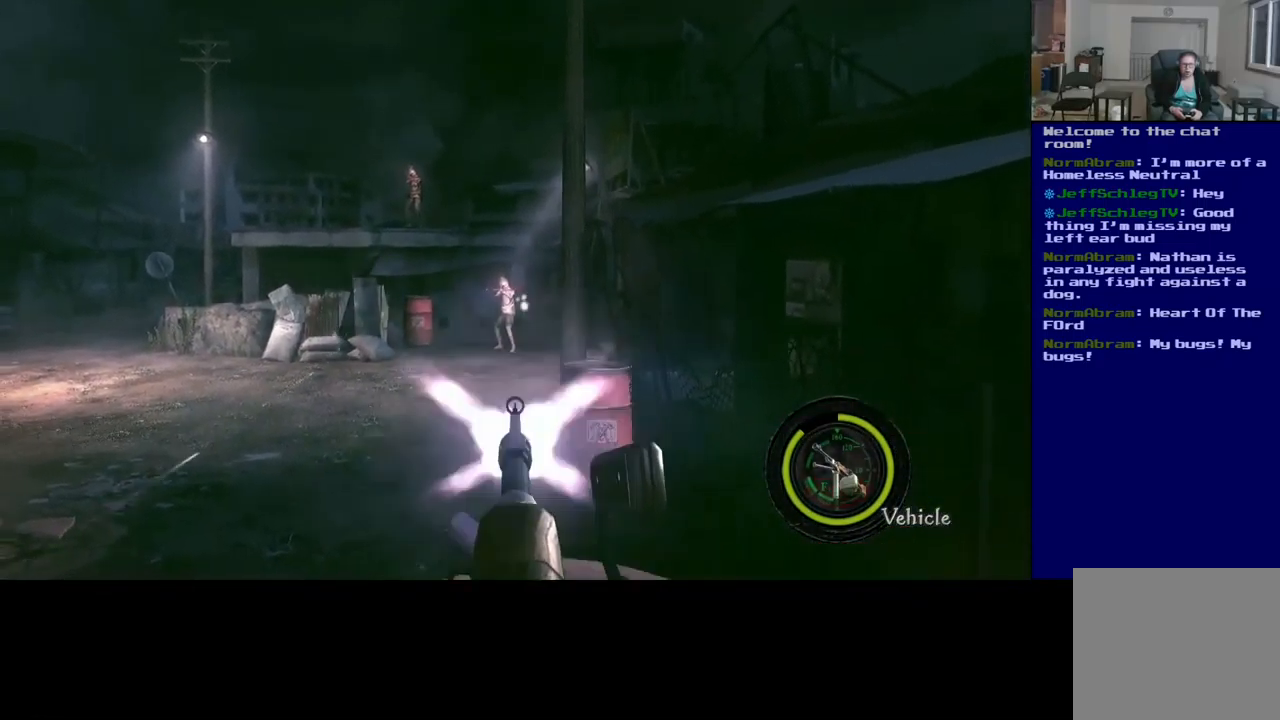
{"buttons": [], "left_stick": "center", "right_stick": "center", "events": [[150, "right_stick", "center"], [450, "R2", "up"]]}
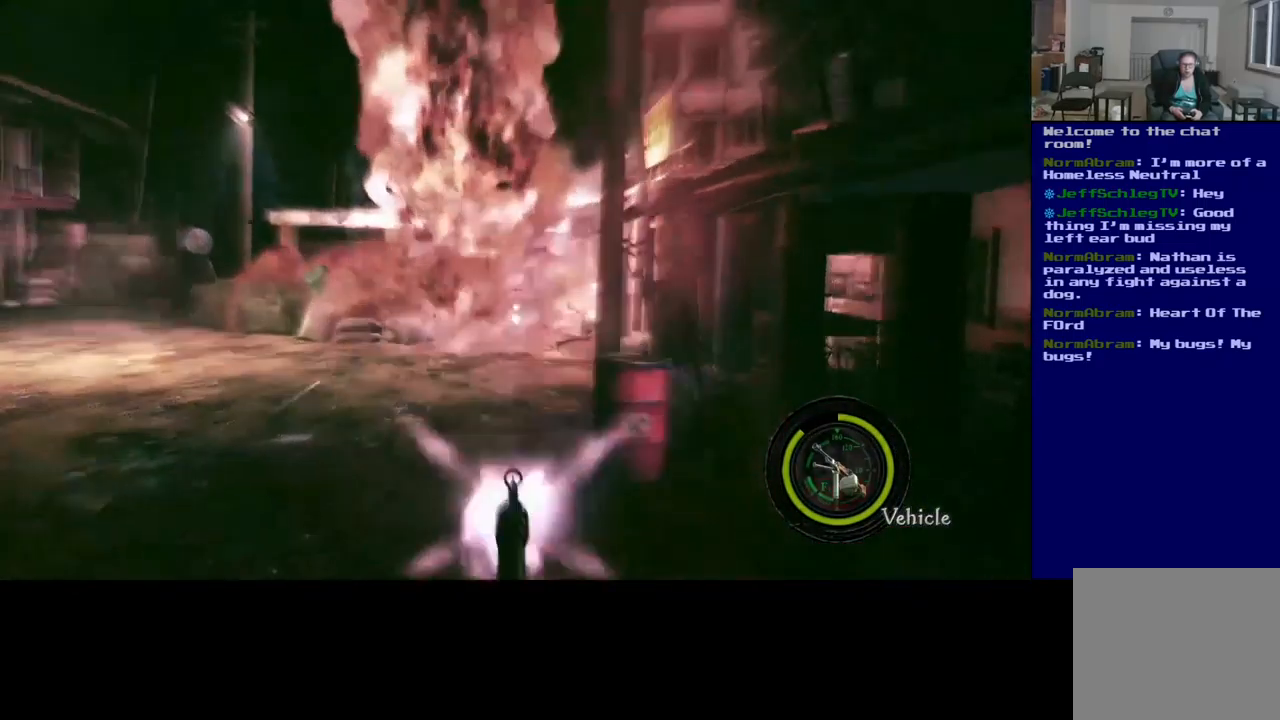
{"buttons": [], "left_stick": "center", "right_stick": "left", "events": [[17, "right_stick", "left"]]}
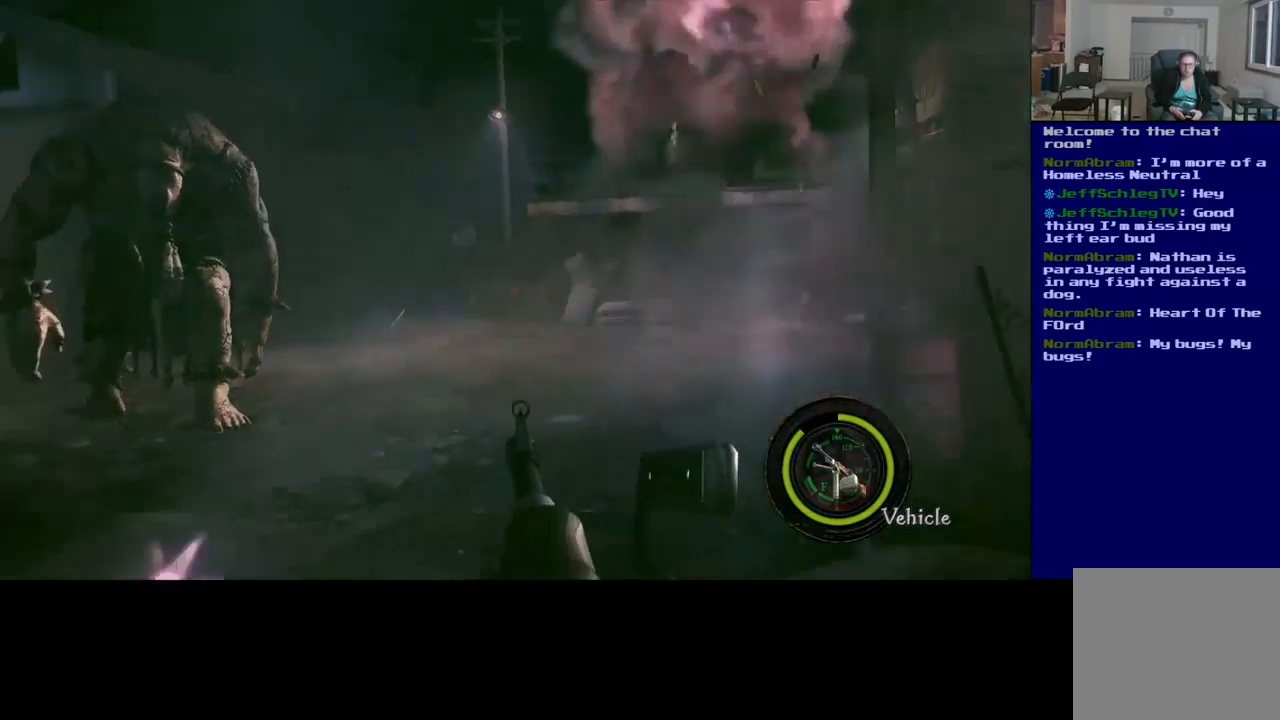
{"buttons": ["R2"], "left_stick": "center", "right_stick": "center", "events": [[150, "right_stick", "up-left"], [267, "R2", "down"], [367, "right_stick", "center"]]}
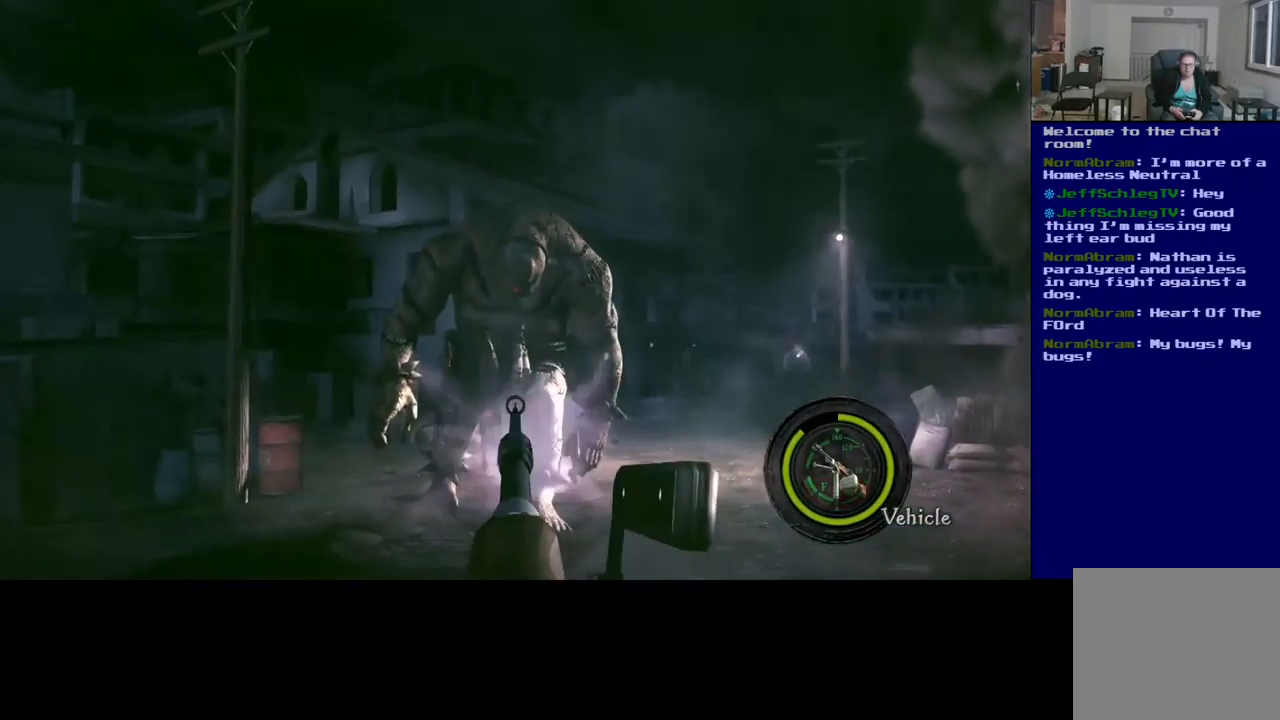
{"buttons": ["R2"], "left_stick": "center", "right_stick": "center", "events": [[17, "right_stick", "up"], [150, "right_stick", "center"]]}
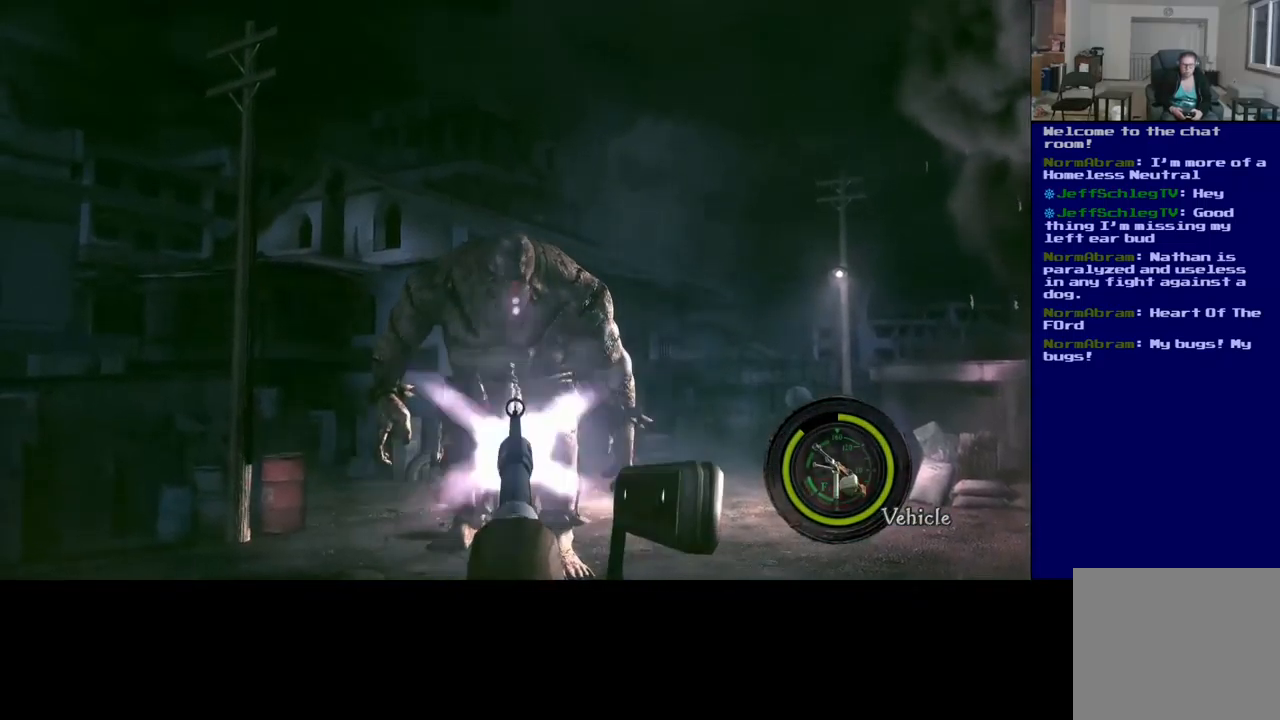
{"buttons": ["R2"], "left_stick": "center", "right_stick": "center", "events": []}
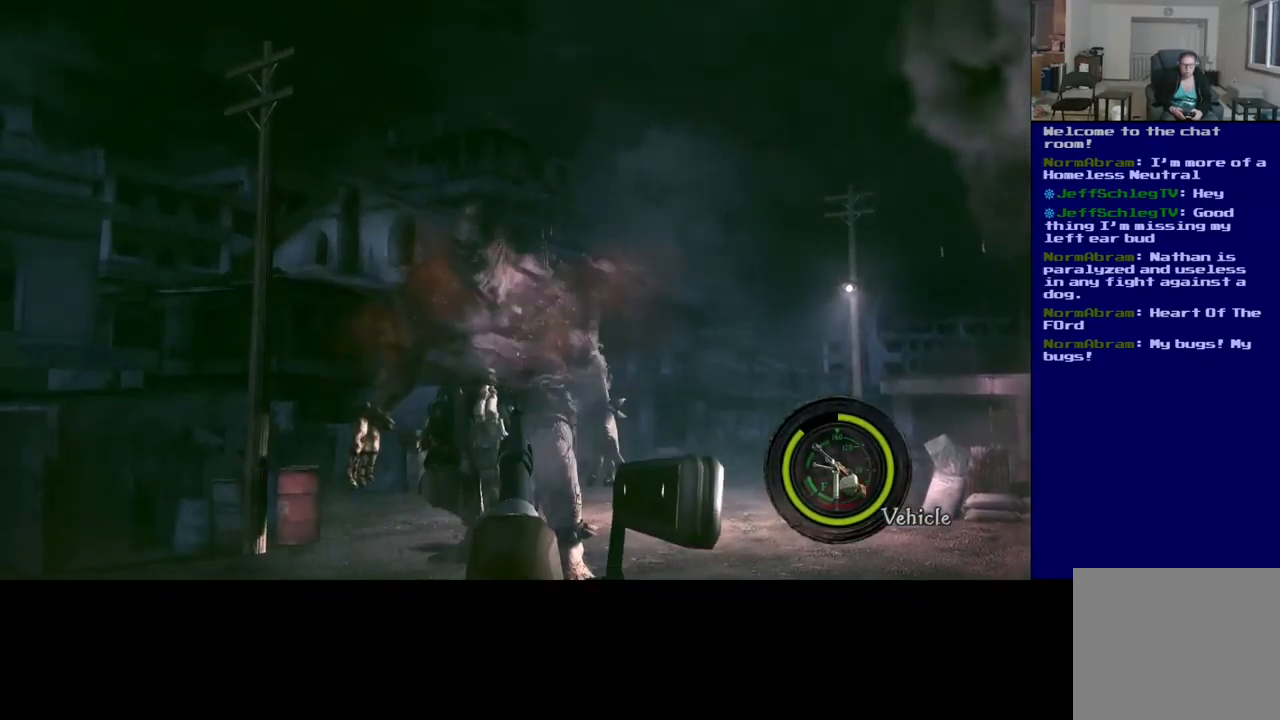
{"buttons": ["R2"], "left_stick": "center", "right_stick": "right", "events": [[167, "right_stick", "left"], [267, "right_stick", "down-left"], [367, "right_stick", "center"], [467, "right_stick", "right"]]}
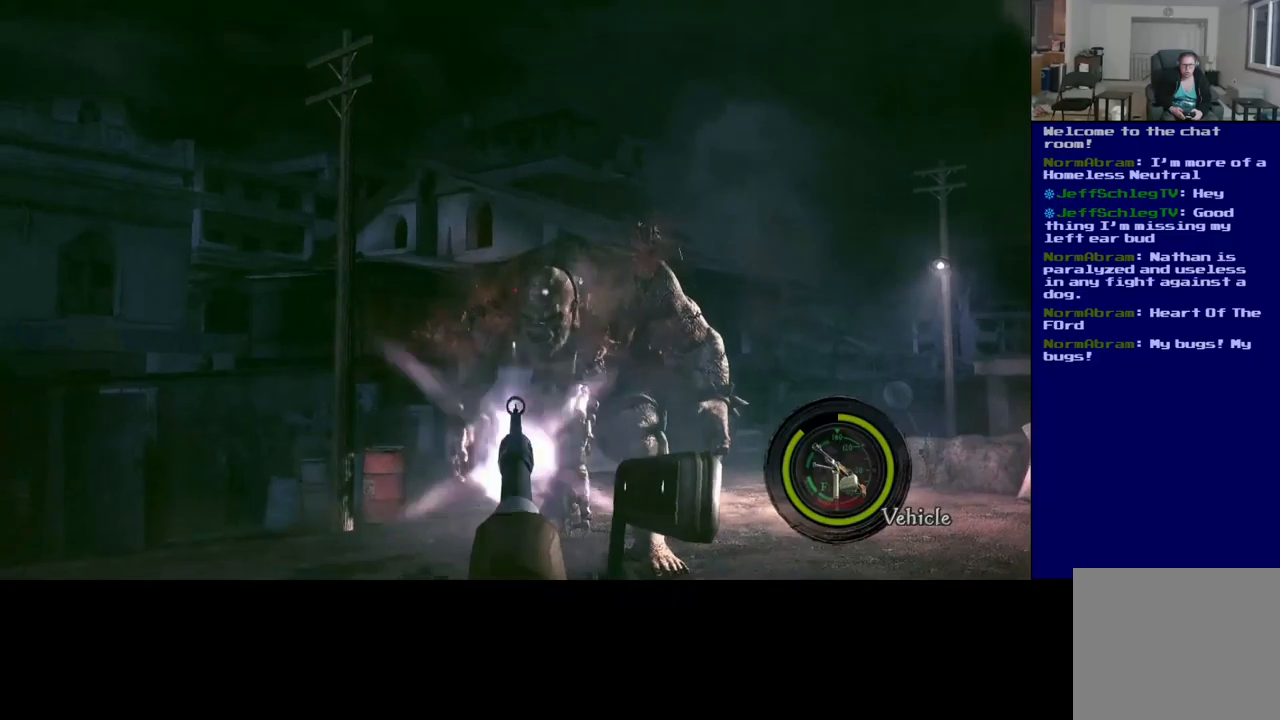
{"buttons": ["R2"], "left_stick": "center", "right_stick": "center", "events": [[334, "right_stick", "center"]]}
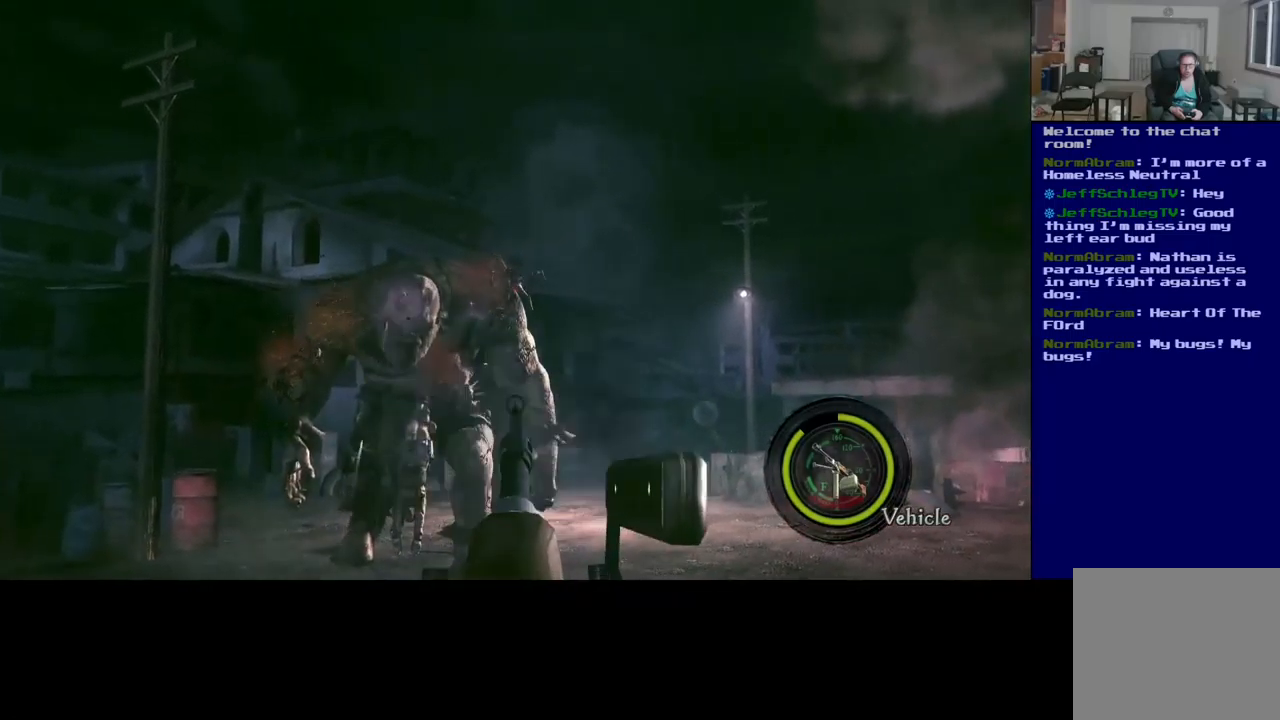
{"buttons": ["R2"], "left_stick": "center", "right_stick": "right", "events": [[67, "right_stick", "up-left"], [184, "right_stick", "center"], [467, "right_stick", "right"]]}
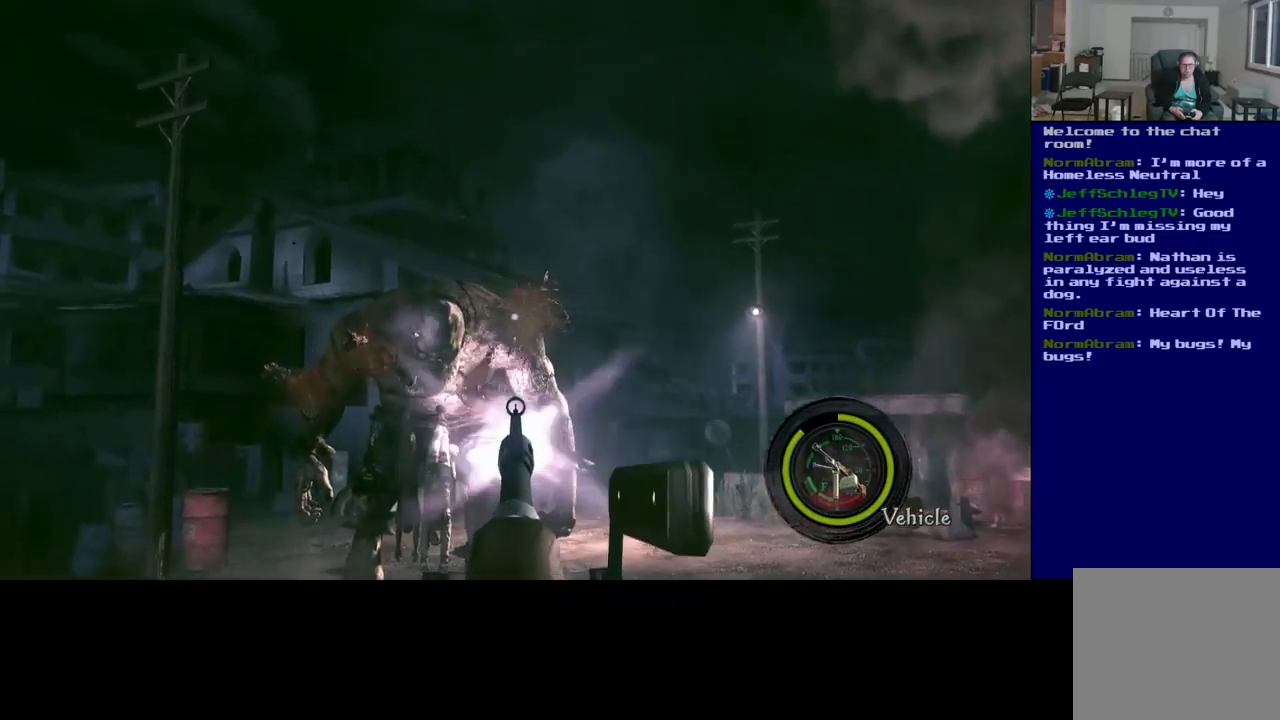
{"buttons": ["R2"], "left_stick": "center", "right_stick": "center", "events": [[67, "right_stick", "center"]]}
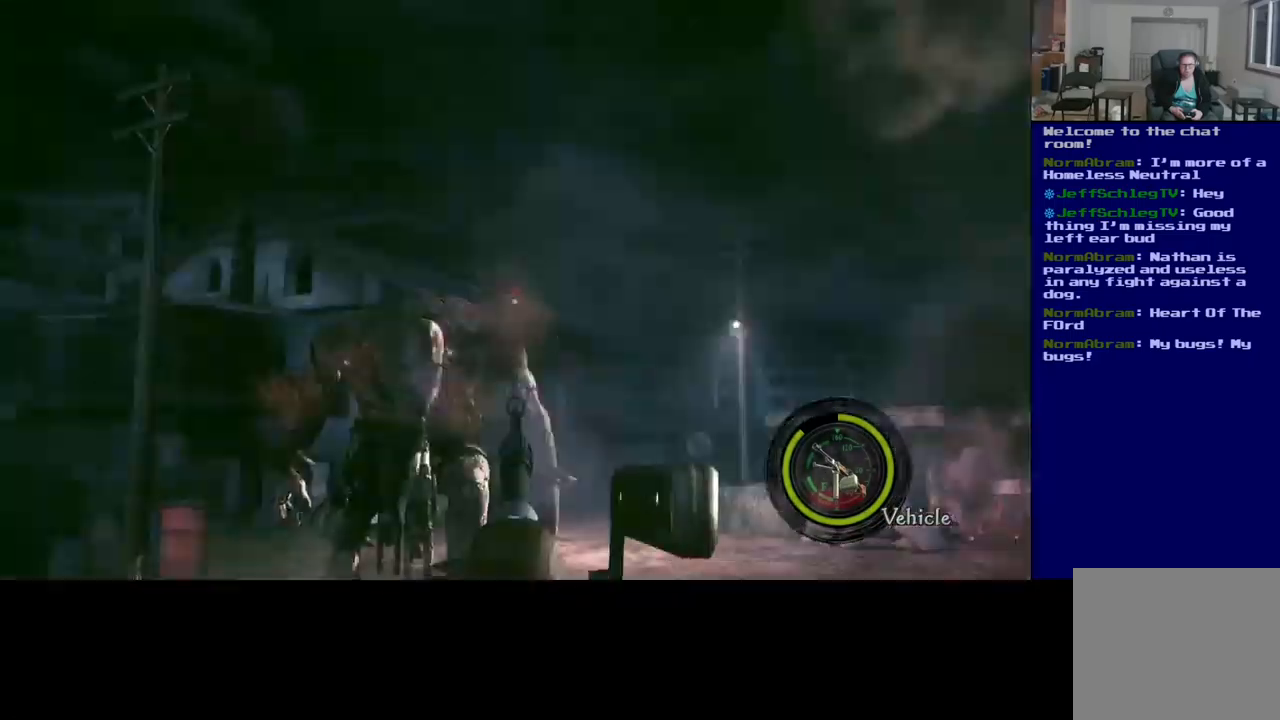
{"buttons": ["R2"], "left_stick": "center", "right_stick": "center", "events": []}
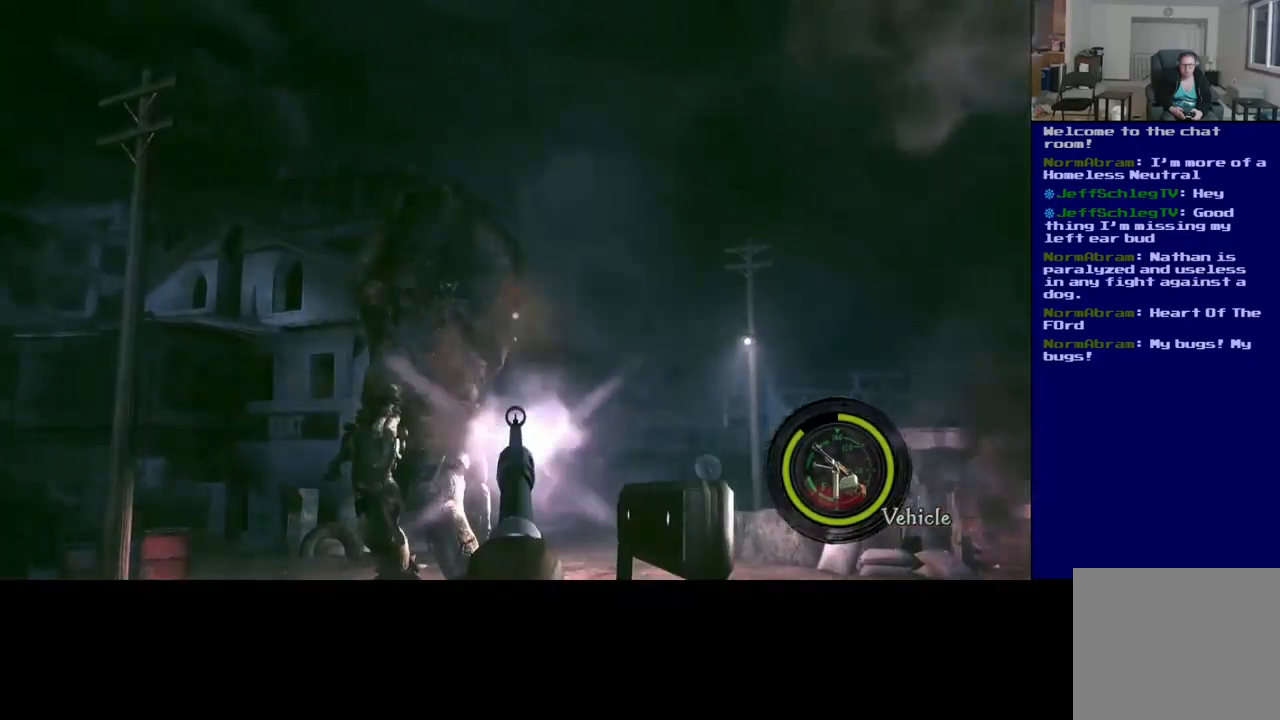
{"buttons": ["R2"], "left_stick": "center", "right_stick": "left", "events": [[267, "right_stick", "left"]]}
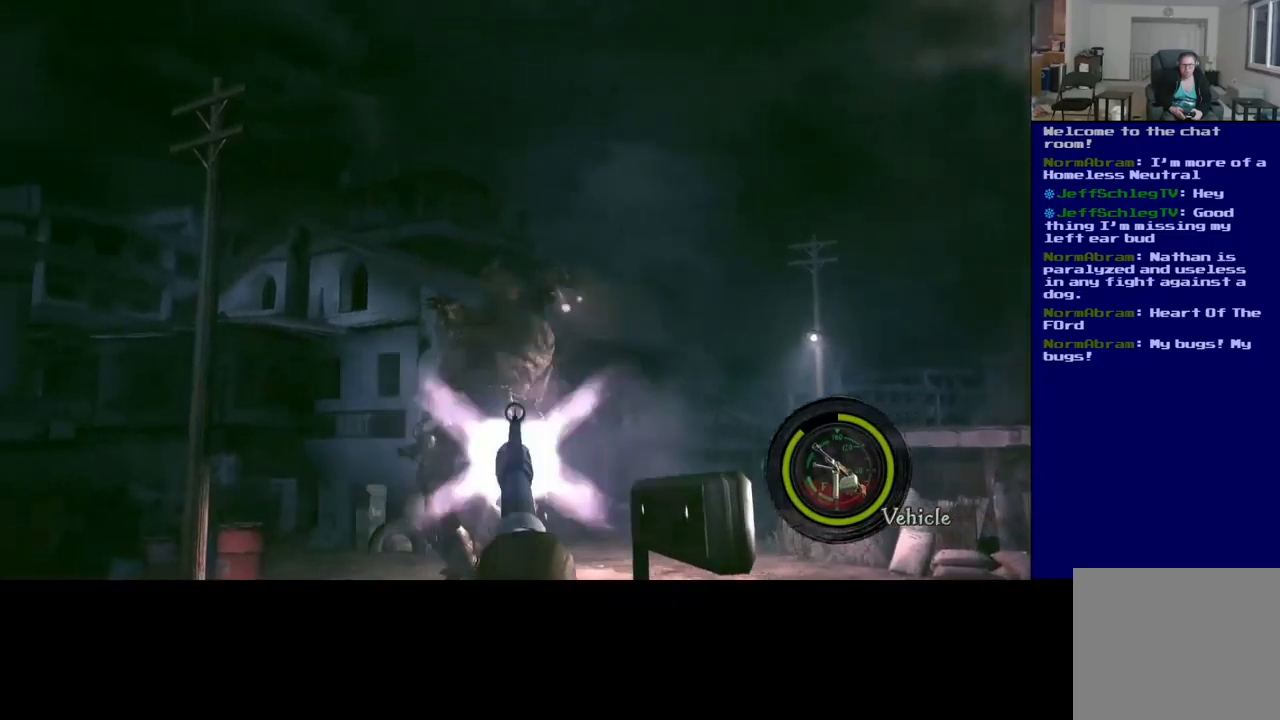
{"buttons": ["R2"], "left_stick": "center", "right_stick": "down-right", "events": [[50, "right_stick", "center"], [184, "right_stick", "down-left"], [300, "right_stick", "down-right"]]}
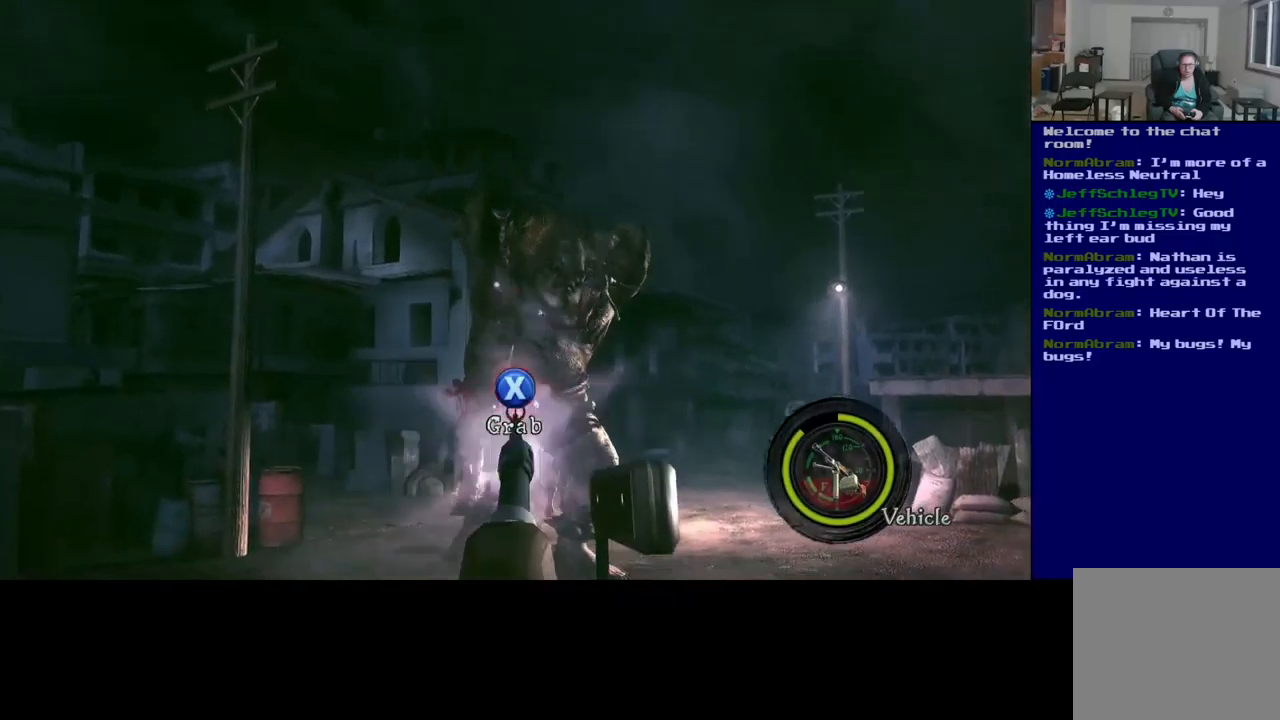
{"buttons": ["R2"], "left_stick": "center", "right_stick": "center", "events": [[134, "right_stick", "center"], [317, "A", "down"], [317, "X", "down"], [334, "A", "up"], [484, "X", "up"]]}
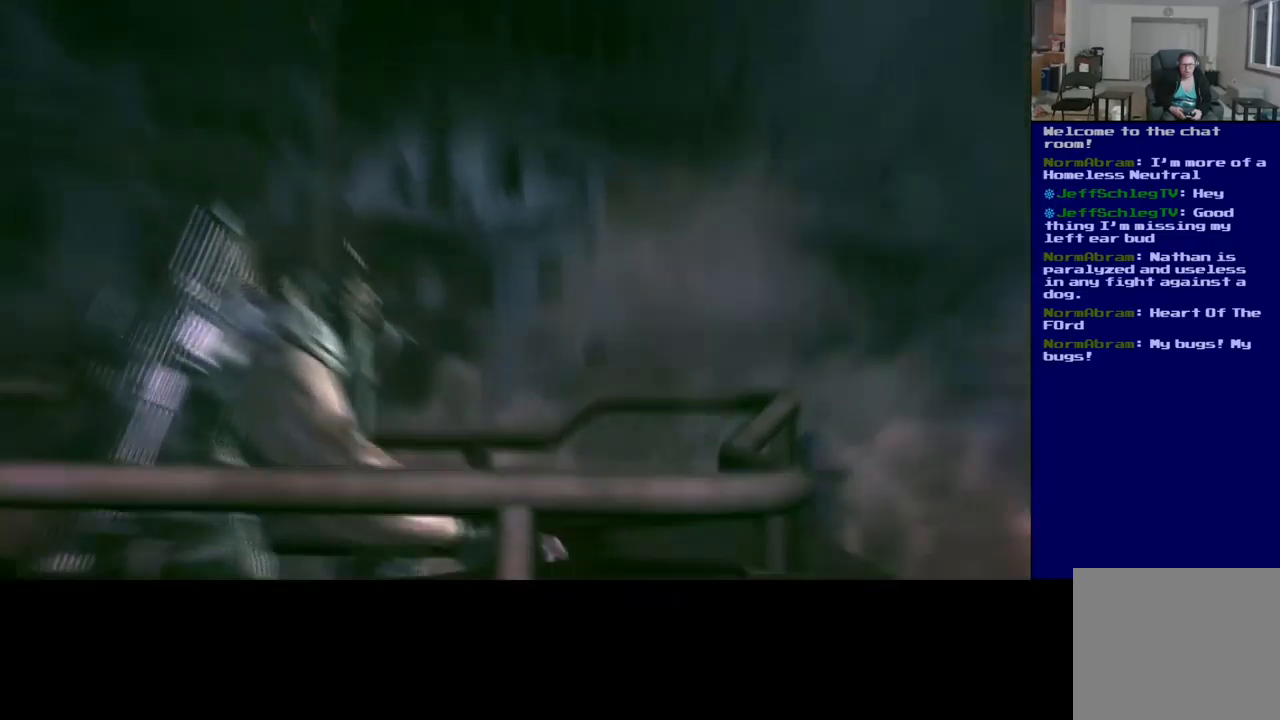
{"buttons": ["R2"], "left_stick": "center", "right_stick": "center", "events": []}
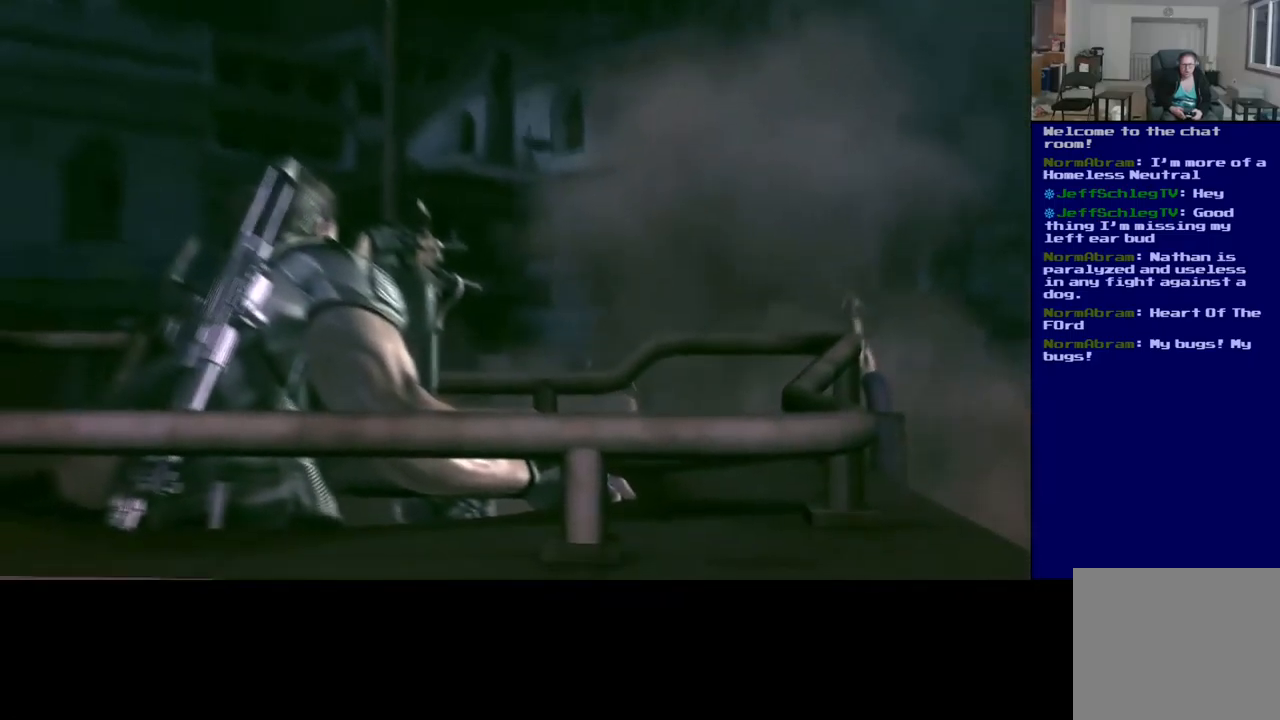
{"buttons": ["R2"], "left_stick": "center", "right_stick": "center", "events": []}
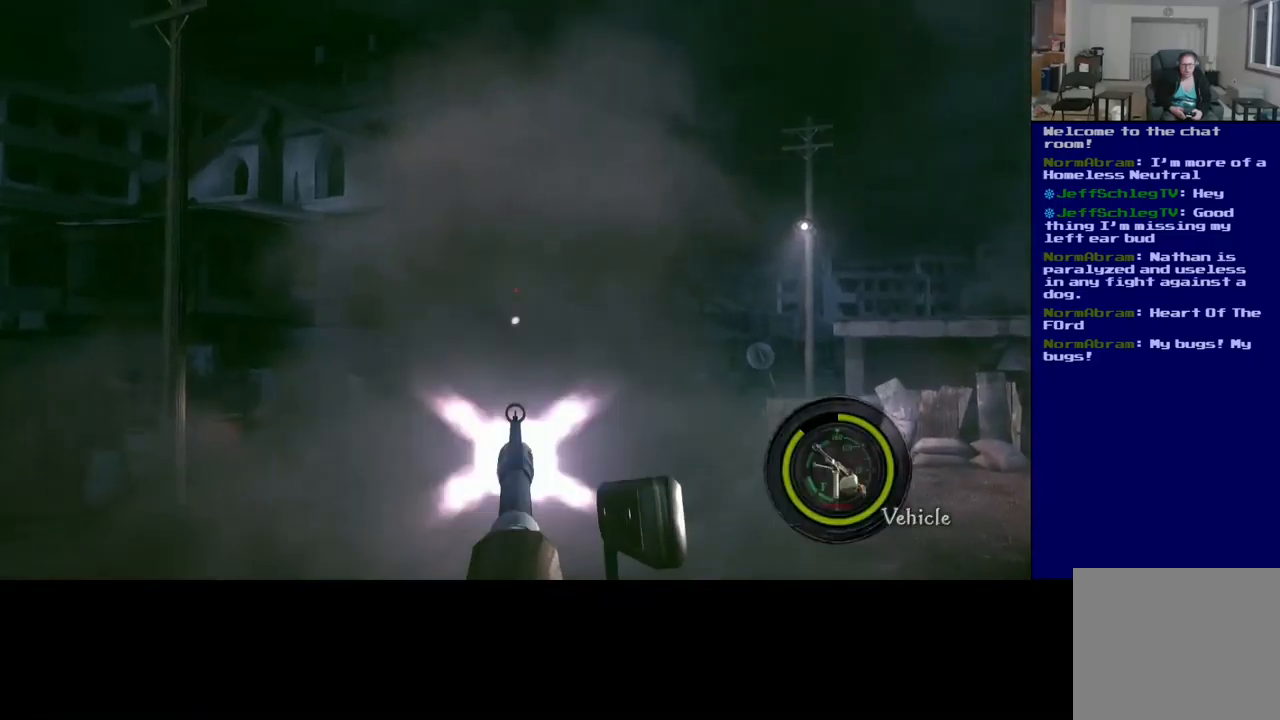
{"buttons": ["R2"], "left_stick": "center", "right_stick": "down", "events": [[384, "right_stick", "down"]]}
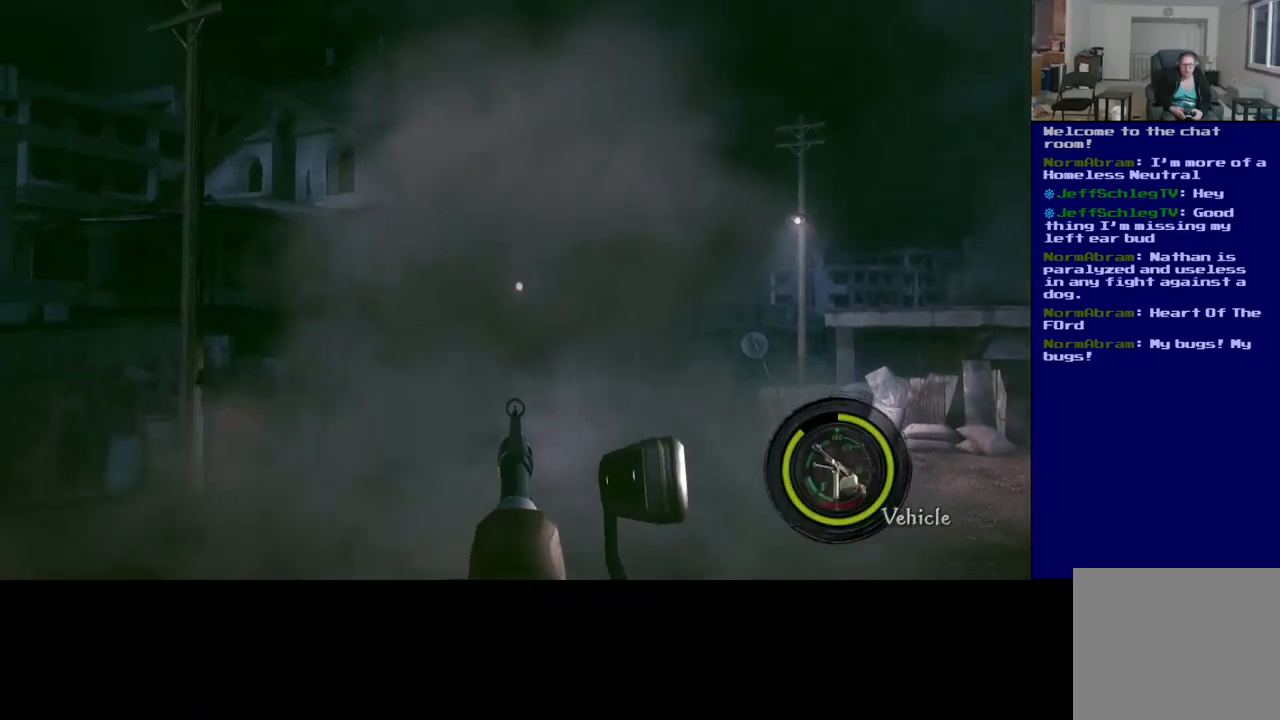
{"buttons": ["R2"], "left_stick": "center", "right_stick": "center", "events": [[17, "right_stick", "center"]]}
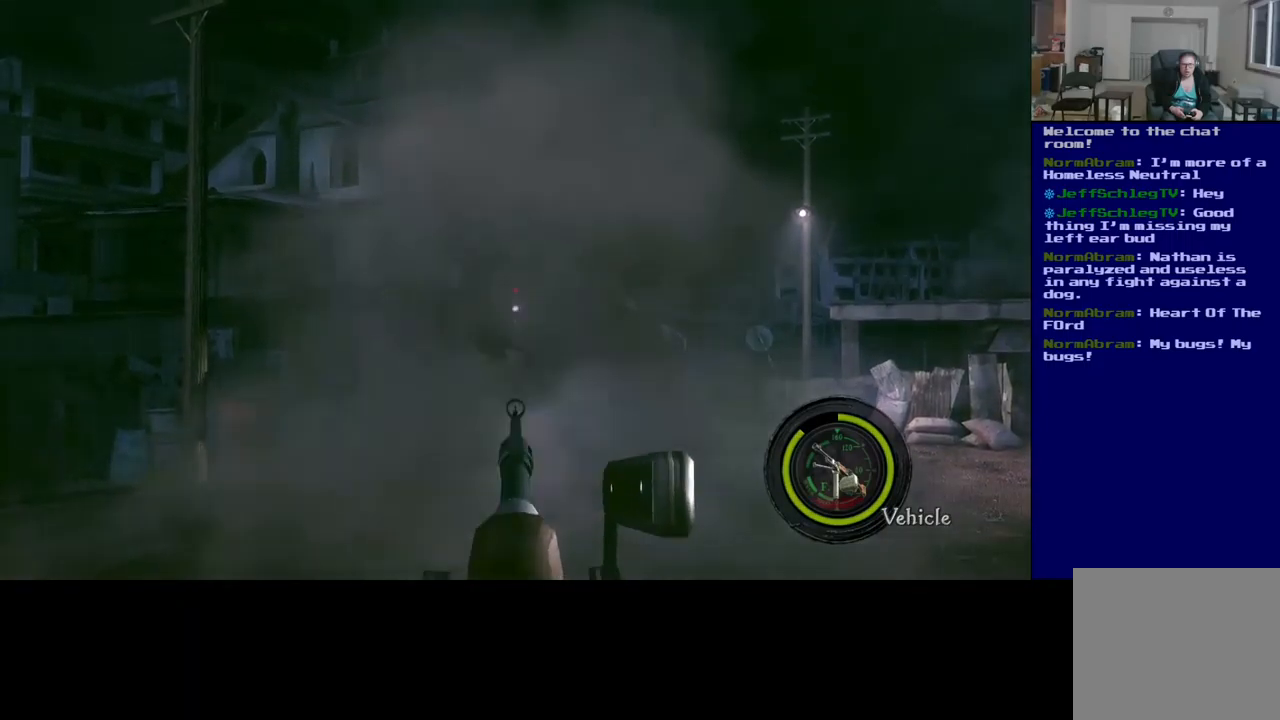
{"buttons": ["R2"], "left_stick": "center", "right_stick": "up-right", "events": [[167, "right_stick", "left"], [317, "right_stick", "center"], [467, "right_stick", "up-right"]]}
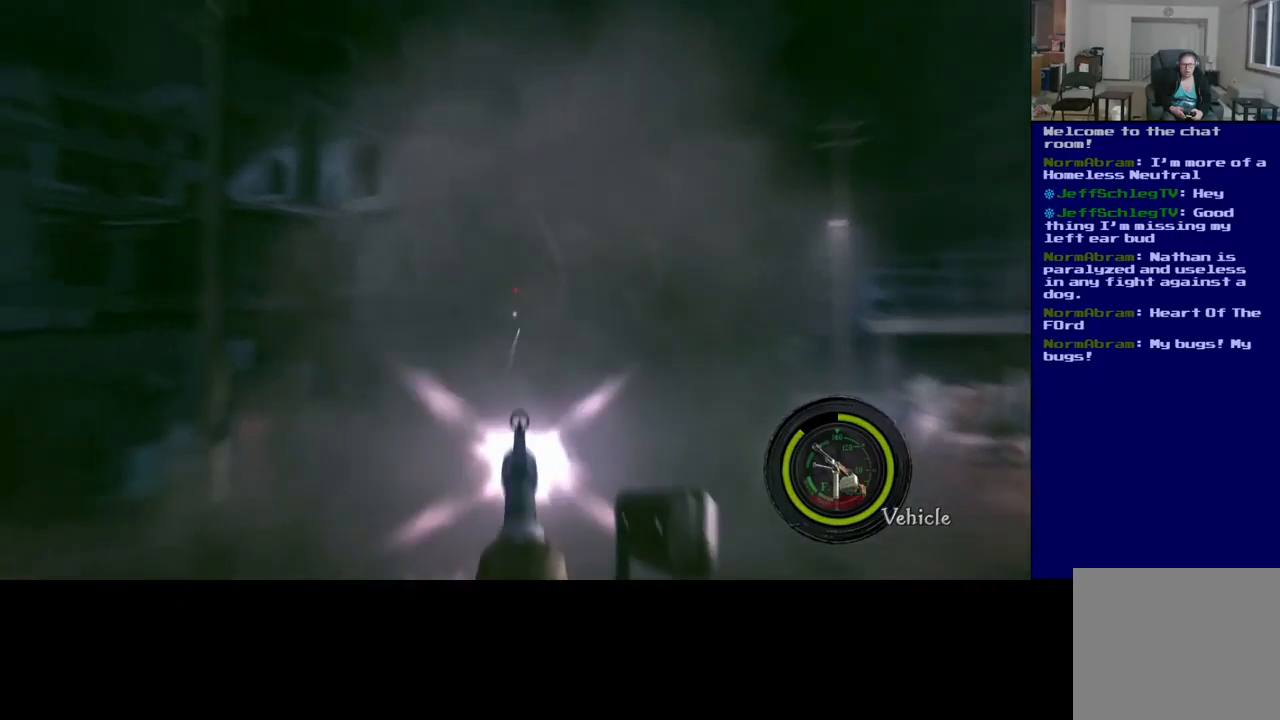
{"buttons": ["R2"], "left_stick": "center", "right_stick": "down", "events": [[134, "right_stick", "center"], [300, "right_stick", "down-right"], [367, "right_stick", "down"]]}
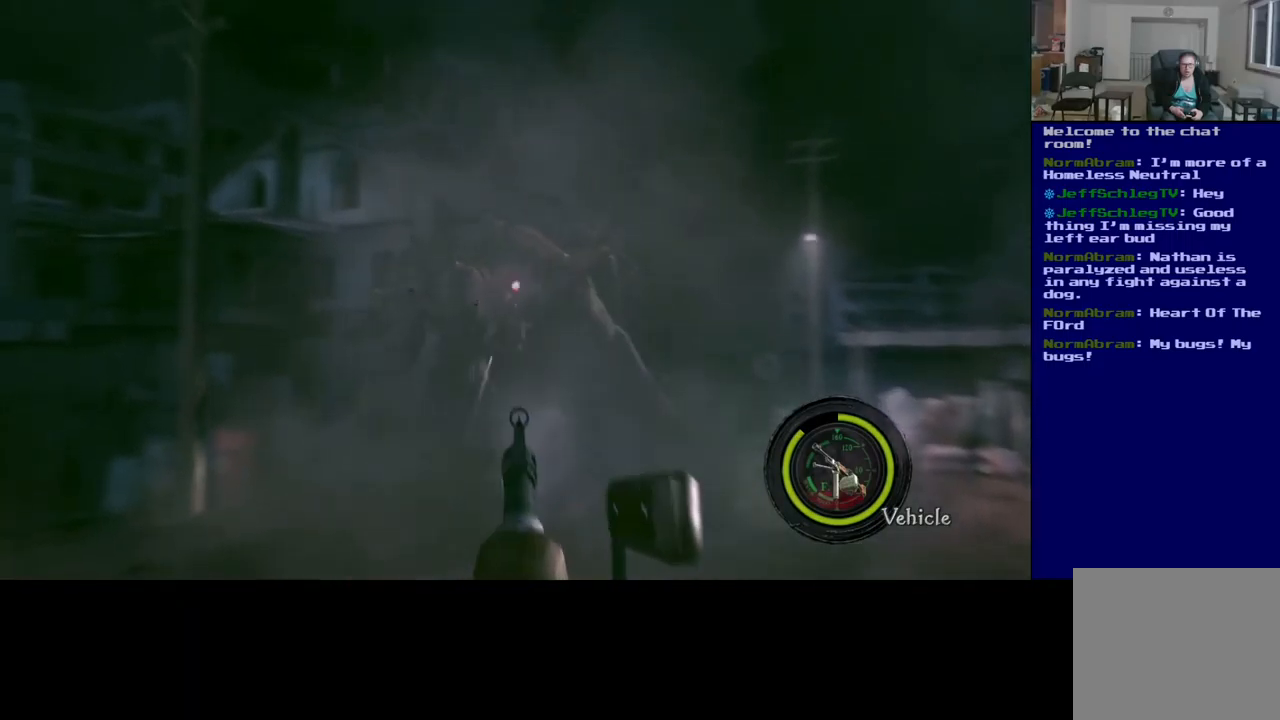
{"buttons": ["R2"], "left_stick": "center", "right_stick": "left", "events": [[17, "right_stick", "right"], [134, "right_stick", "up-right"], [284, "right_stick", "center"], [450, "right_stick", "left"]]}
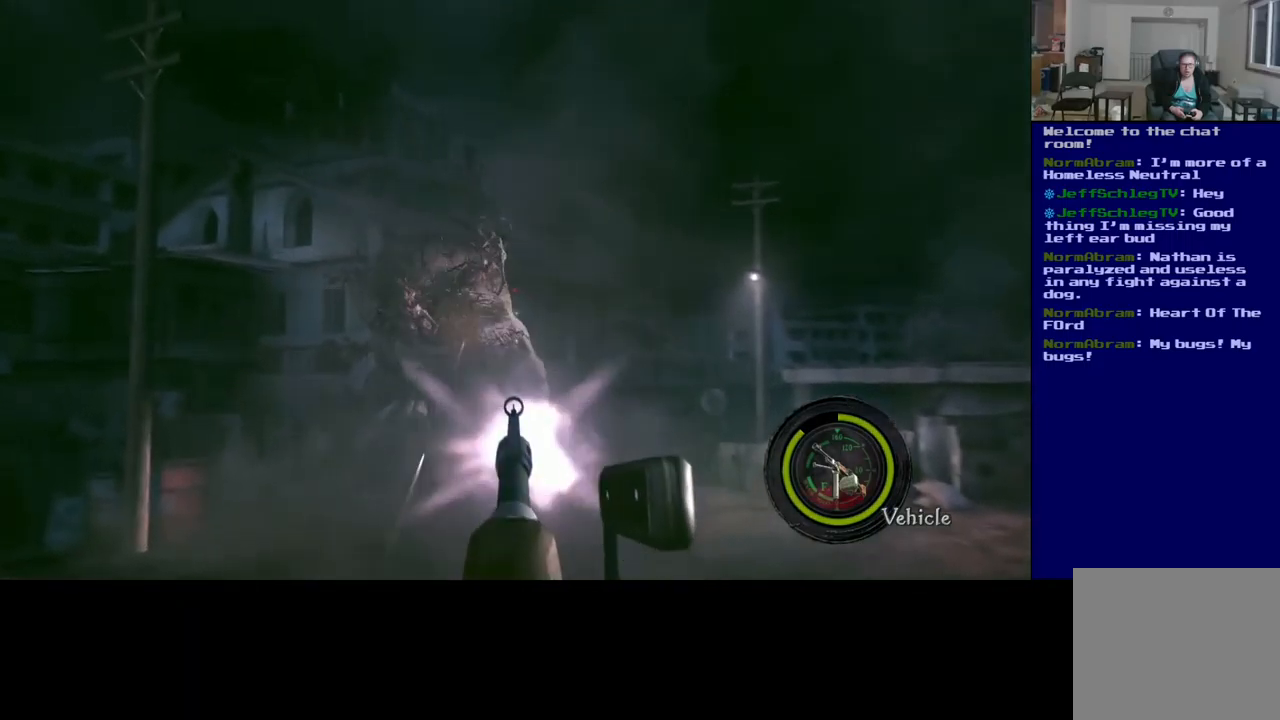
{"buttons": ["R2"], "left_stick": "center", "right_stick": "center", "events": [[150, "right_stick", "center"], [284, "right_stick", "up-right"], [434, "right_stick", "center"]]}
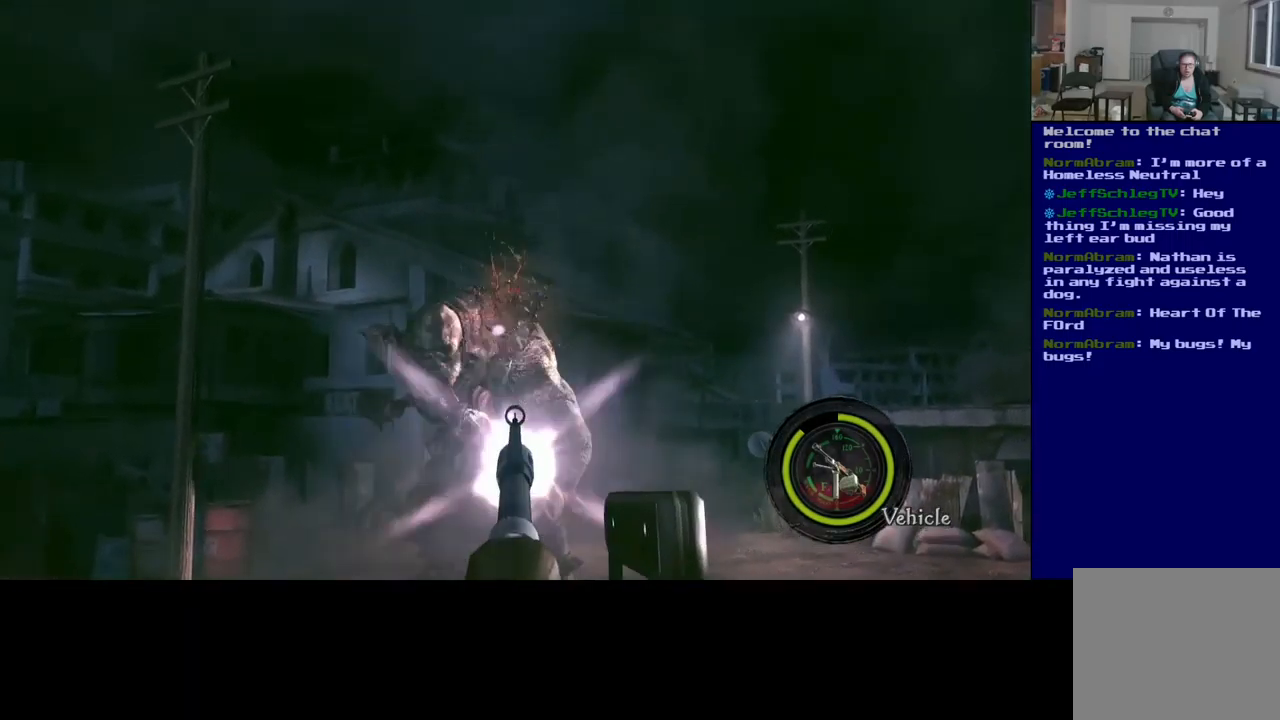
{"buttons": ["R2"], "left_stick": "center", "right_stick": "down-right", "events": [[50, "right_stick", "down-left"], [267, "right_stick", "right"], [317, "right_stick", "down-right"]]}
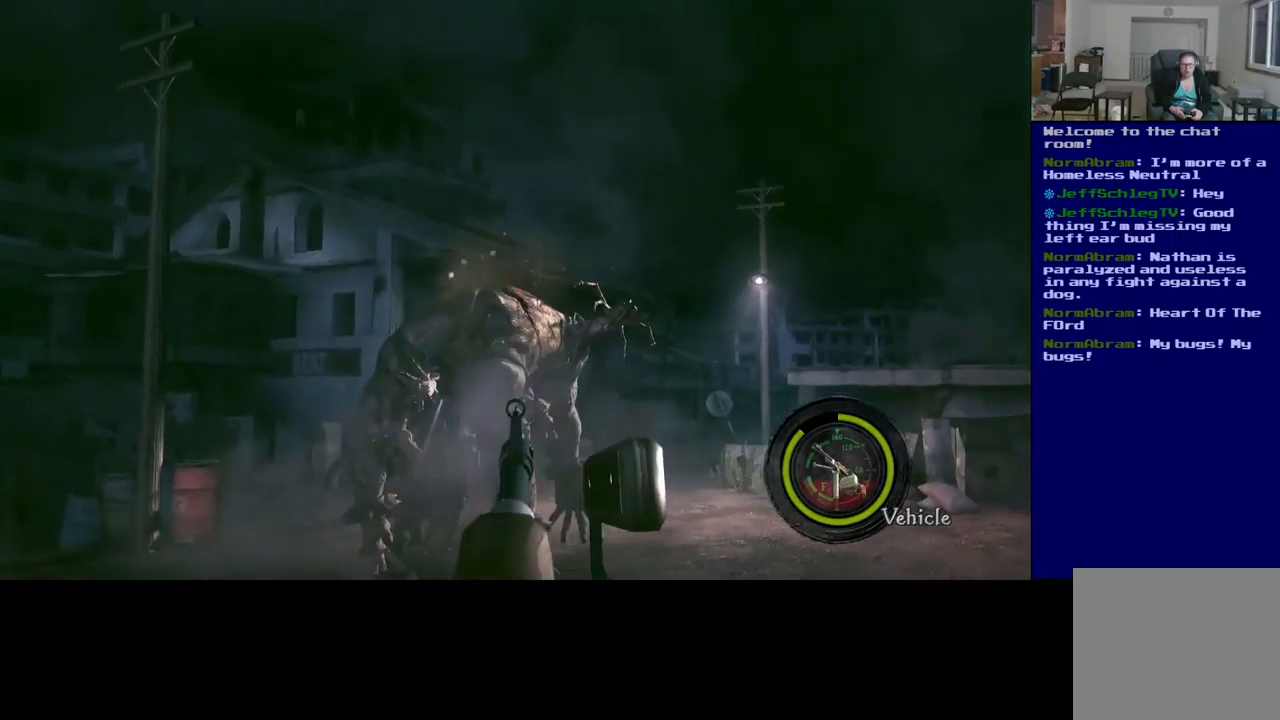
{"buttons": ["R2"], "left_stick": "center", "right_stick": "center", "events": [[184, "right_stick", "center"]]}
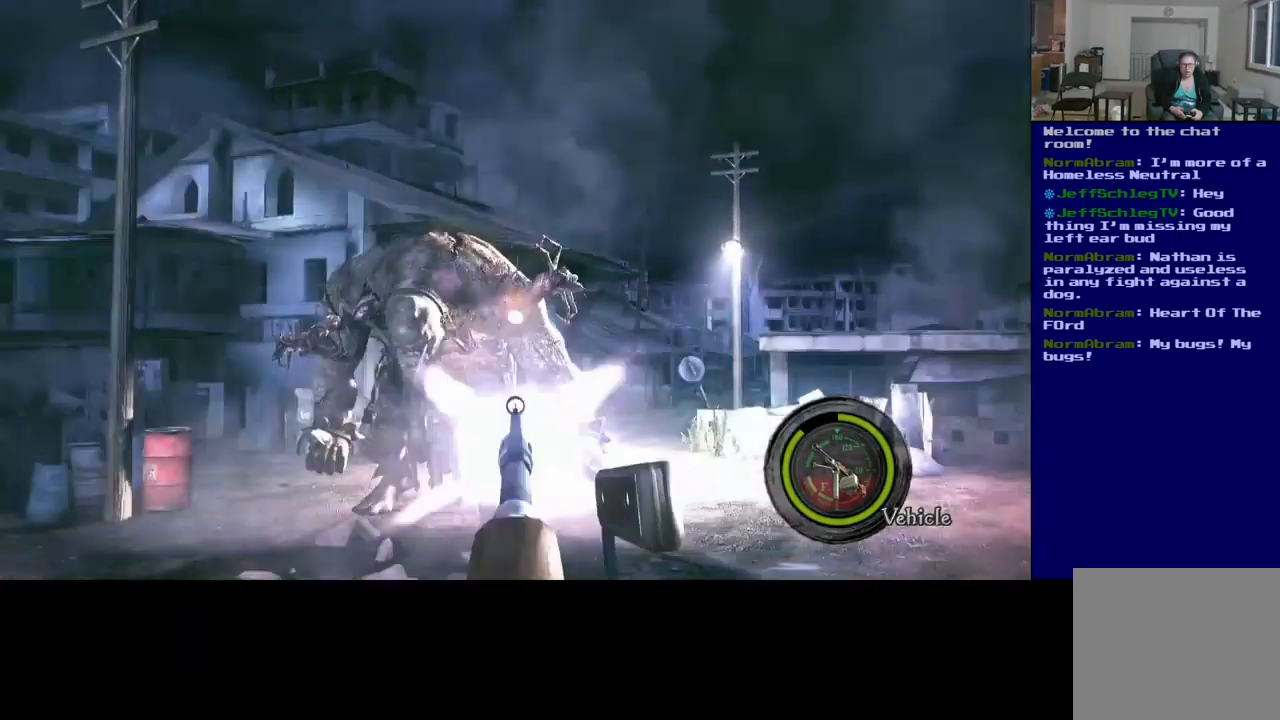
{"buttons": ["R2"], "left_stick": "center", "right_stick": "center", "events": [[184, "right_stick", "up-right"], [417, "right_stick", "center"]]}
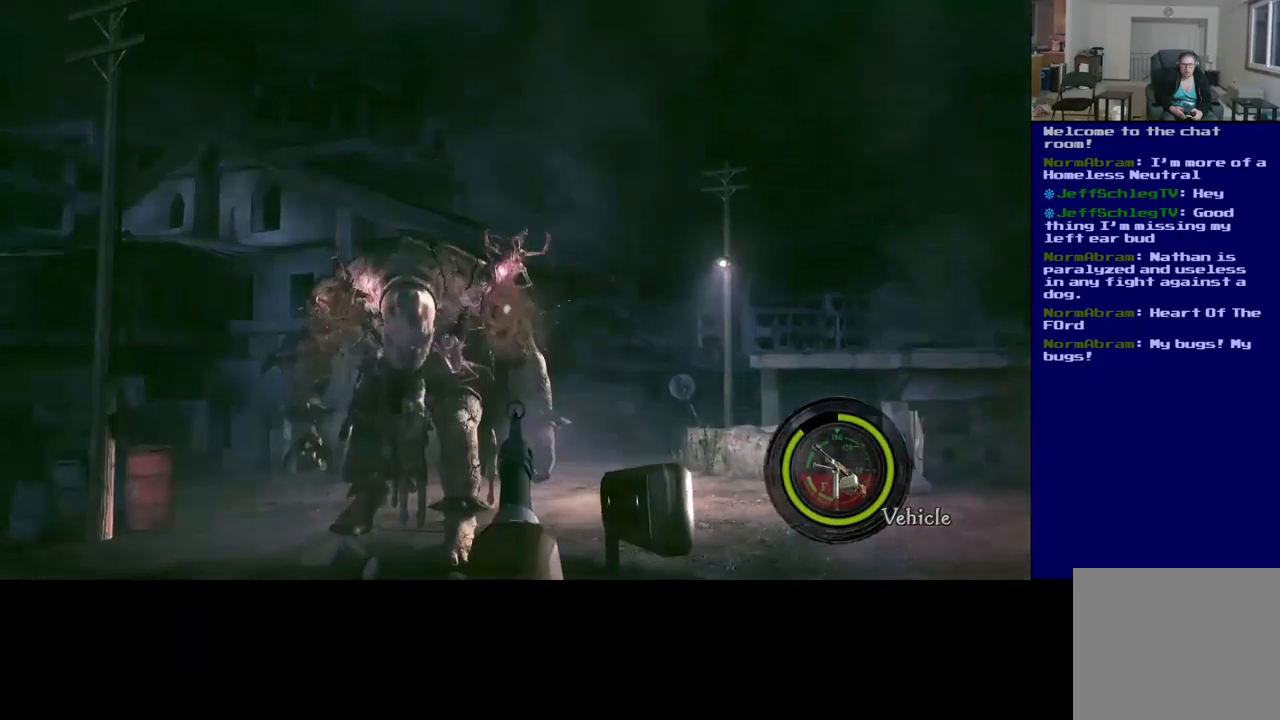
{"buttons": ["R2"], "left_stick": "center", "right_stick": "left", "events": [[434, "right_stick", "left"]]}
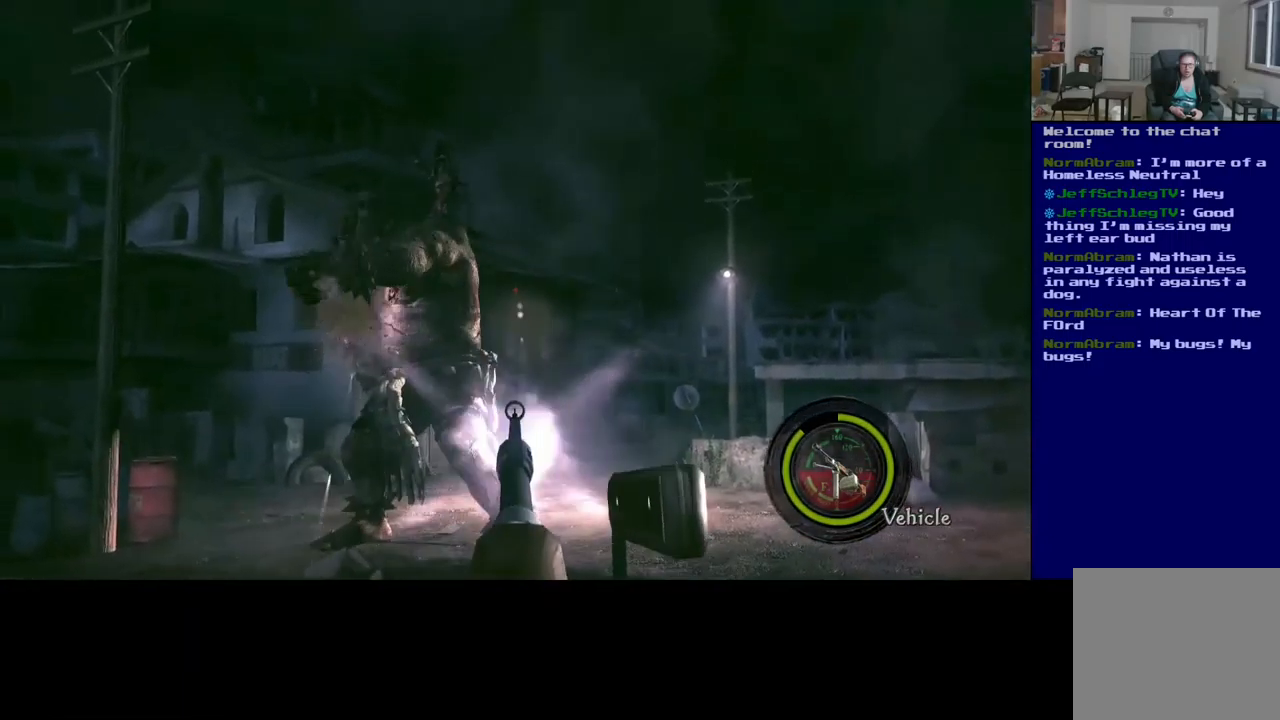
{"buttons": ["R2"], "left_stick": "center", "right_stick": "right", "events": [[200, "right_stick", "center"], [367, "right_stick", "right"]]}
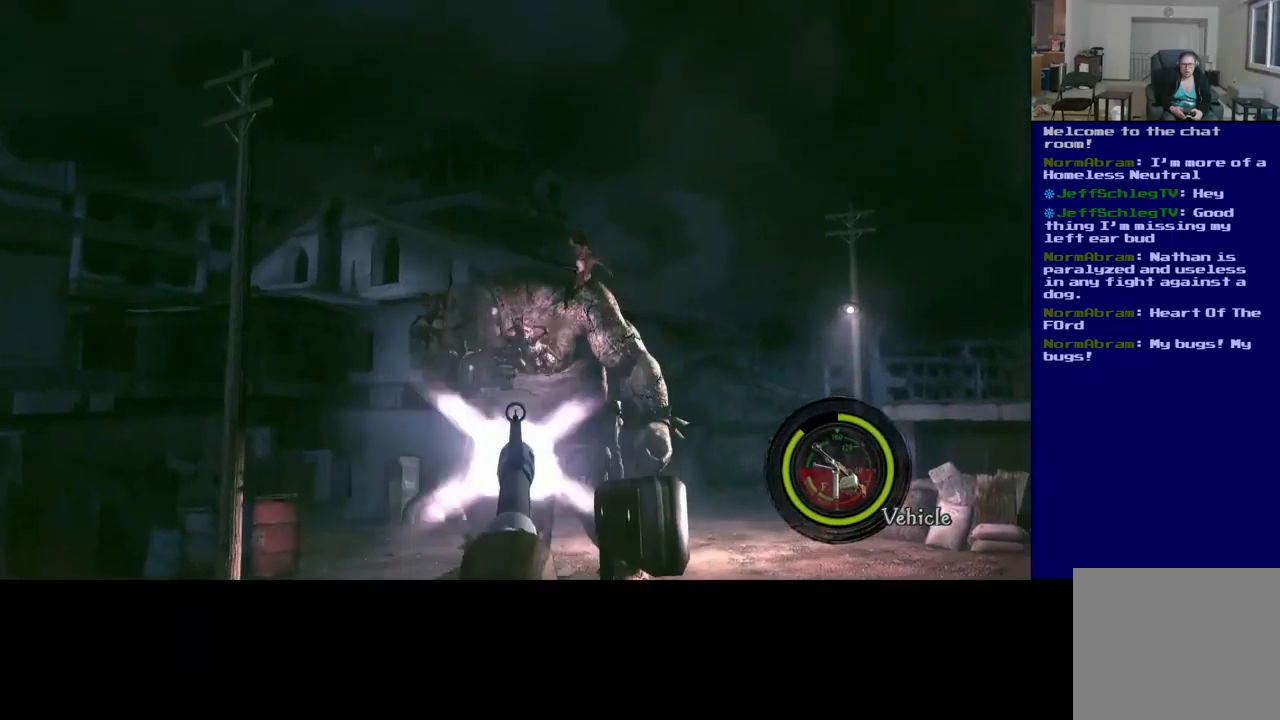
{"buttons": ["R2"], "left_stick": "center", "right_stick": "down-left", "events": [[101, "right_stick", "center"], [434, "right_stick", "down-left"]]}
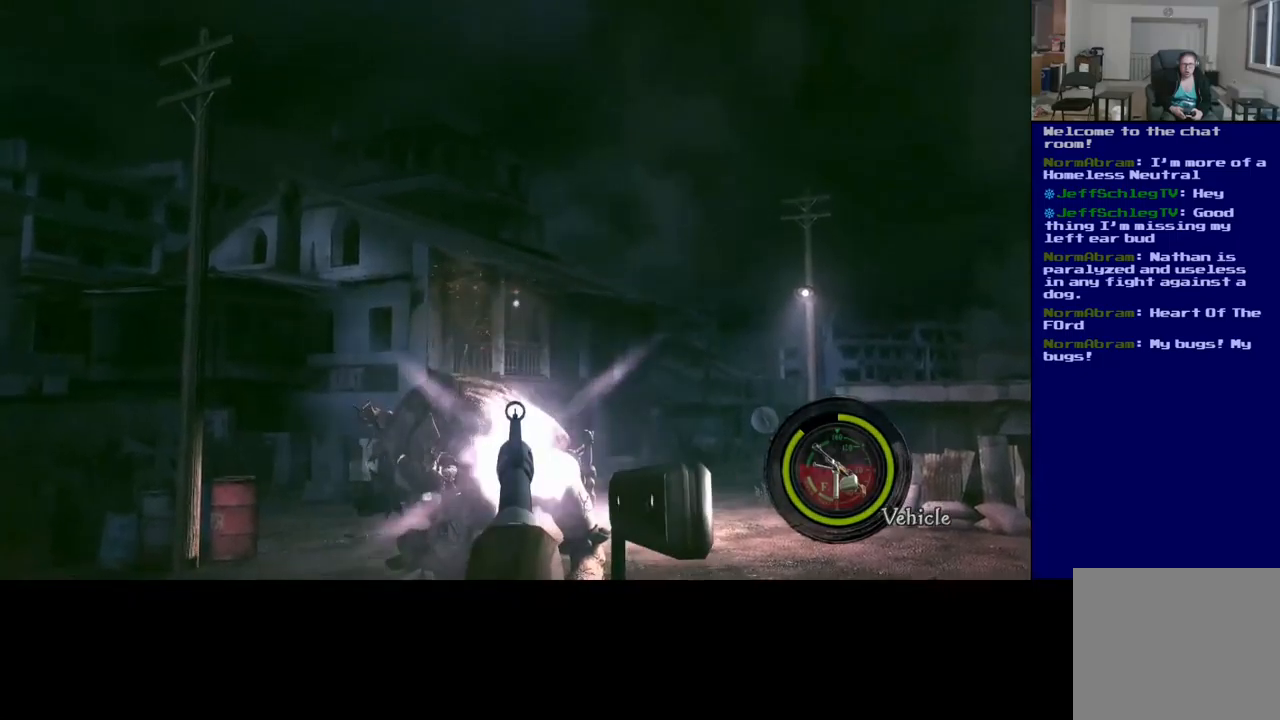
{"buttons": ["R2"], "left_stick": "center", "right_stick": "center", "events": [[217, "right_stick", "center"]]}
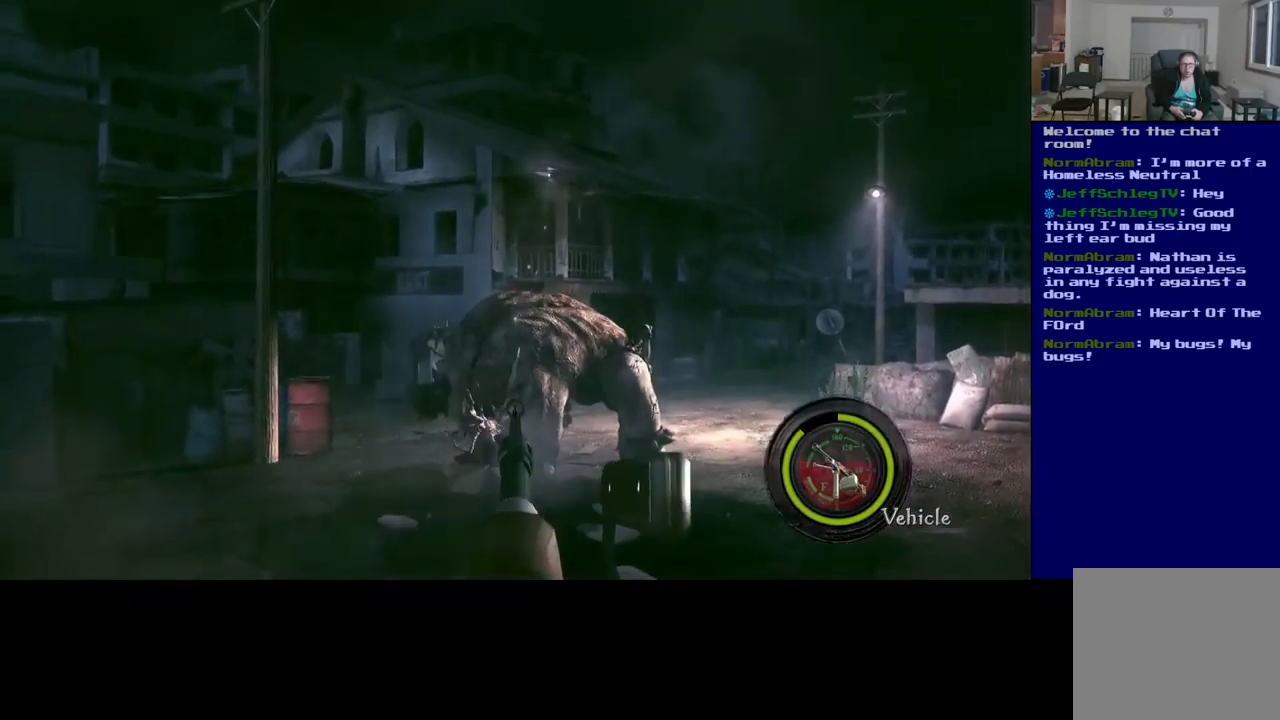
{"buttons": ["R2"], "left_stick": "center", "right_stick": "center", "events": [[100, "right_stick", "down"], [283, "right_stick", "center"]]}
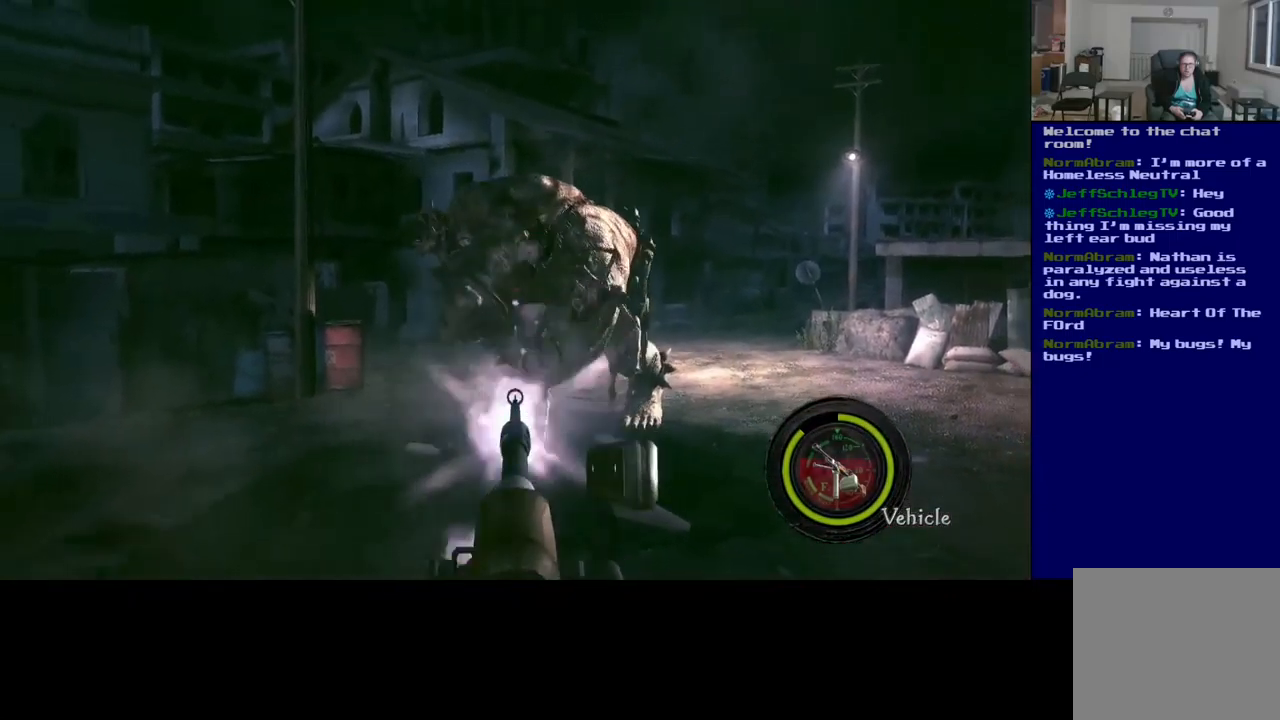
{"buttons": ["A", "X", "R2"], "left_stick": "center", "right_stick": "center", "events": [[417, "X", "down"], [450, "A", "down"]]}